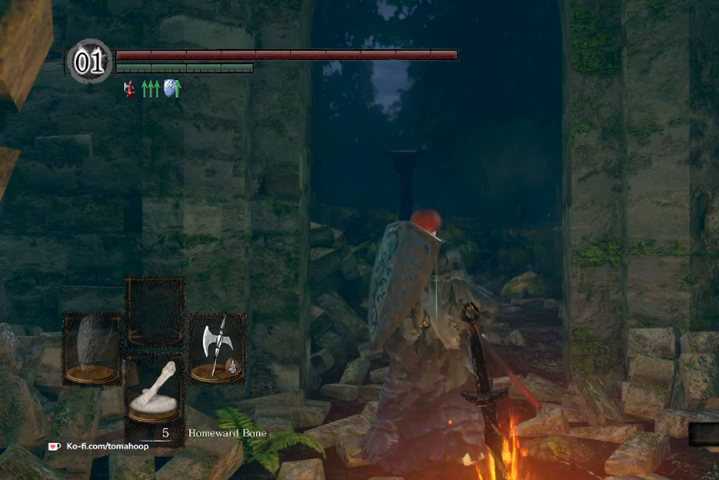
Gameplay with a controller (Xbox layout); each line is a JSON object with the inputs held at the frame after it. "events" lists button and stick changes between this image and that frame as [ms after this image, input, new state], when the widget could be followed in between.
{"buttons": [], "left_stick": "down-right", "right_stick": "center", "events": [[233, "right_stick", "right"], [267, "left_stick", "right"], [400, "right_stick", "down-right"], [500, "left_stick", "down-right"], [500, "right_stick", "center"]]}
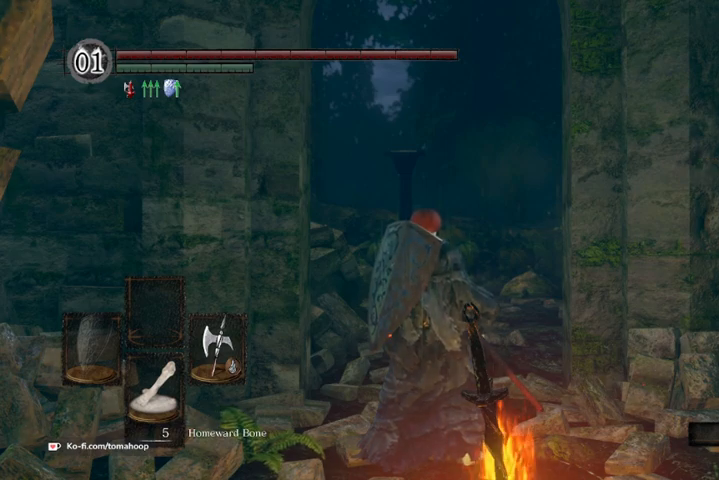
{"buttons": [], "left_stick": "center", "right_stick": "center", "events": [[67, "left_stick", "center"]]}
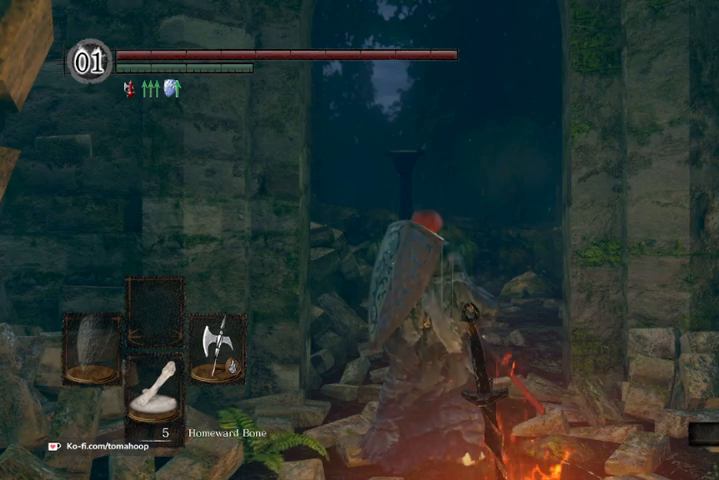
{"buttons": [], "left_stick": "center", "right_stick": "center", "events": []}
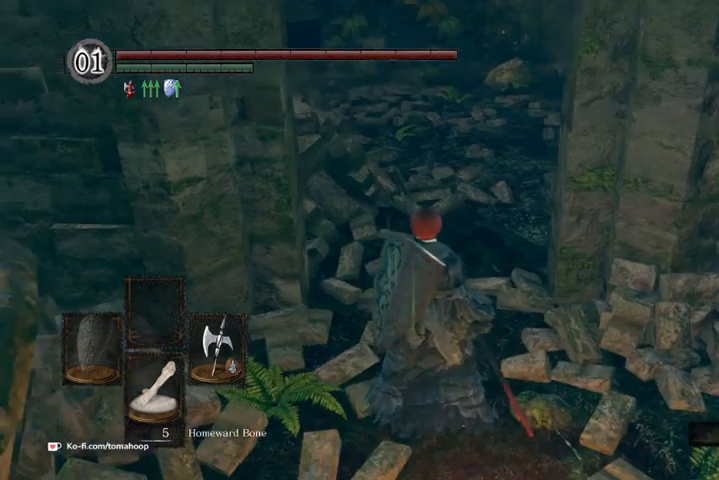
{"buttons": [], "left_stick": "up", "right_stick": "center", "events": [[367, "left_stick", "up"]]}
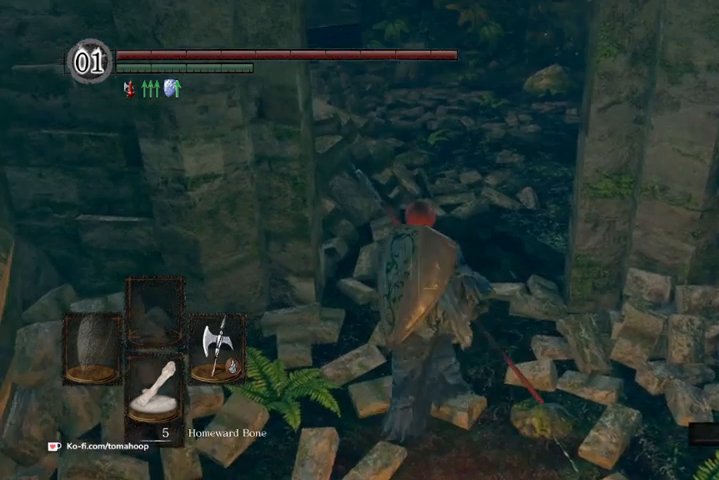
{"buttons": [], "left_stick": "up", "right_stick": "up-right", "events": [[500, "right_stick", "up-right"]]}
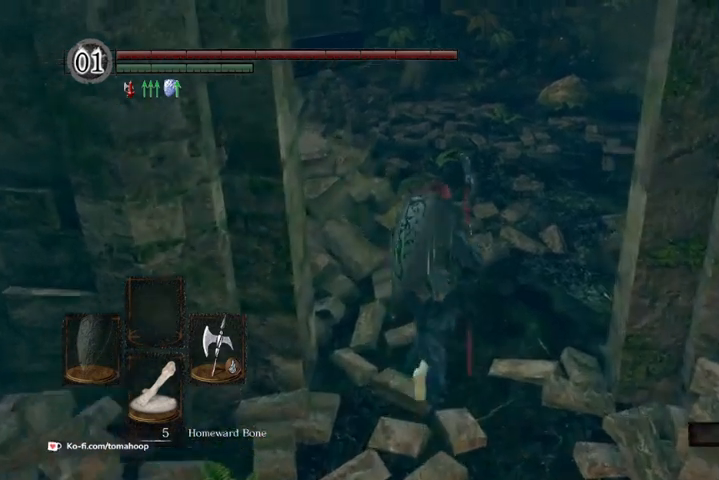
{"buttons": [], "left_stick": "up-right", "right_stick": "down-right", "events": [[133, "right_stick", "right"], [233, "right_stick", "center"], [500, "left_stick", "up-right"], [500, "right_stick", "down-right"]]}
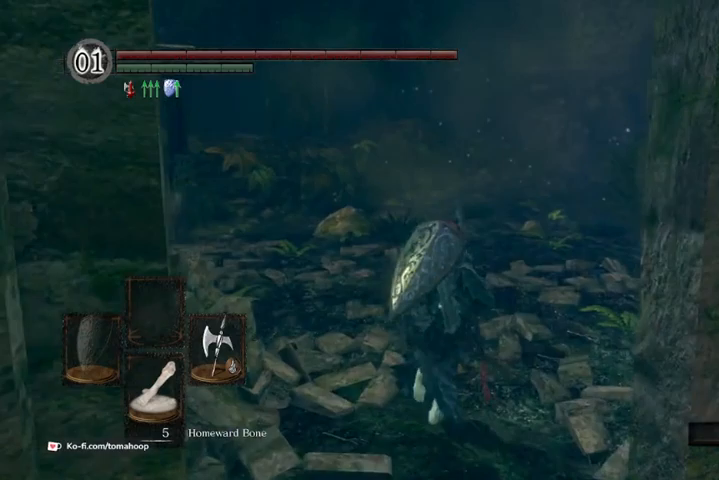
{"buttons": [], "left_stick": "up-right", "right_stick": "right", "events": [[200, "right_stick", "right"], [267, "left_stick", "up-left"], [300, "right_stick", "center"], [500, "left_stick", "up-right"], [500, "right_stick", "right"]]}
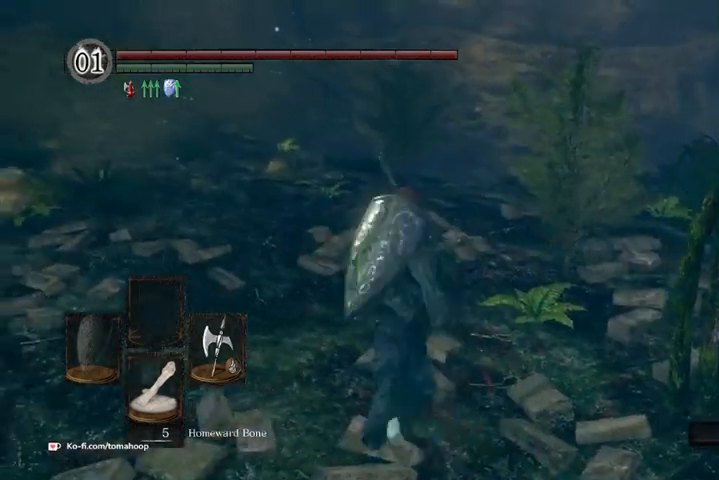
{"buttons": [], "left_stick": "up-right", "right_stick": "right", "events": [[100, "left_stick", "down-right"], [267, "left_stick", "right"], [500, "left_stick", "up-right"]]}
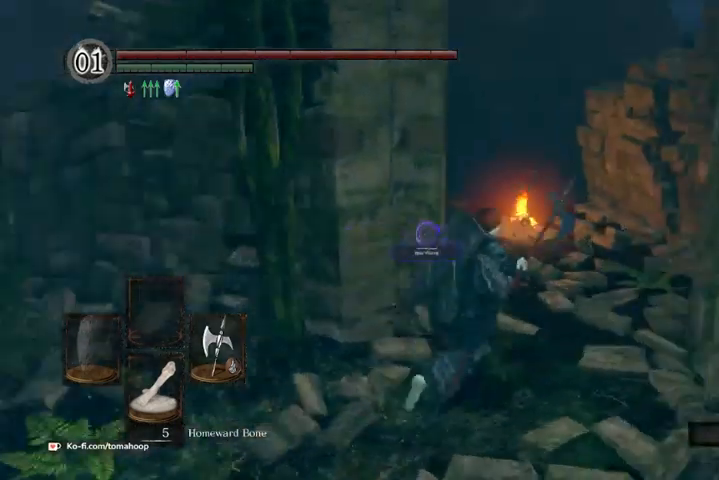
{"buttons": [], "left_stick": "up", "right_stick": "center", "events": [[100, "left_stick", "up"], [100, "right_stick", "center"]]}
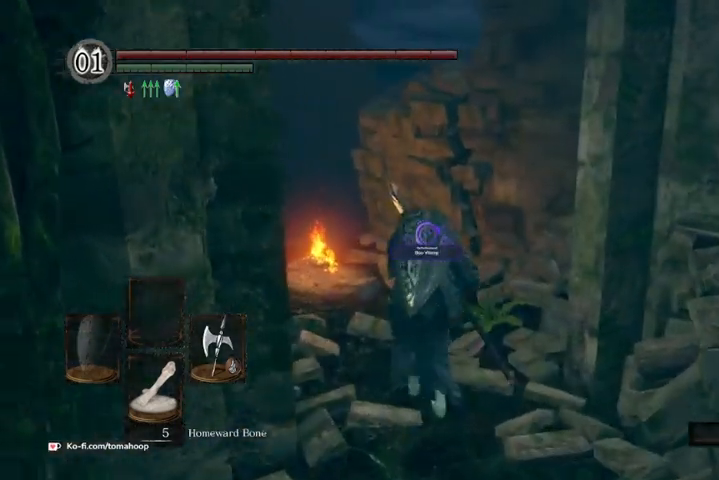
{"buttons": ["A"], "left_stick": "center", "right_stick": "center", "events": [[500, "A", "down"], [500, "left_stick", "center"]]}
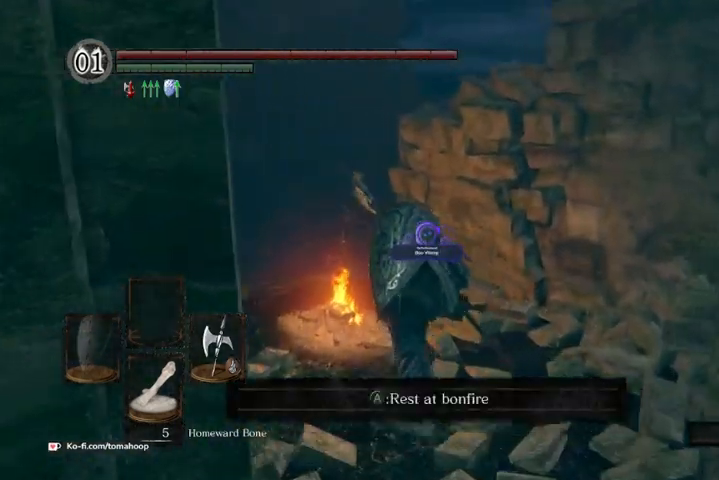
{"buttons": ["DPAD_DOWN"], "left_stick": "center", "right_stick": "center", "events": [[67, "A", "up"], [167, "right_stick", "down-right"], [267, "right_stick", "center"], [500, "DPAD_DOWN", "down"]]}
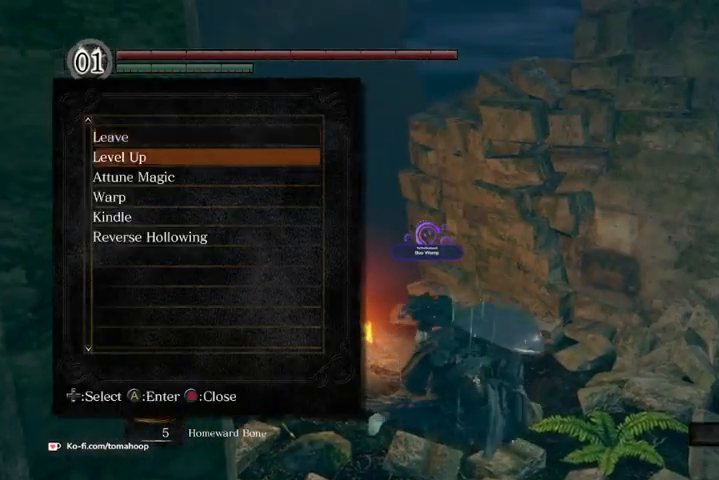
{"buttons": [], "left_stick": "center", "right_stick": "center", "events": [[67, "A", "down"], [67, "DPAD_DOWN", "up"], [133, "A", "up"]]}
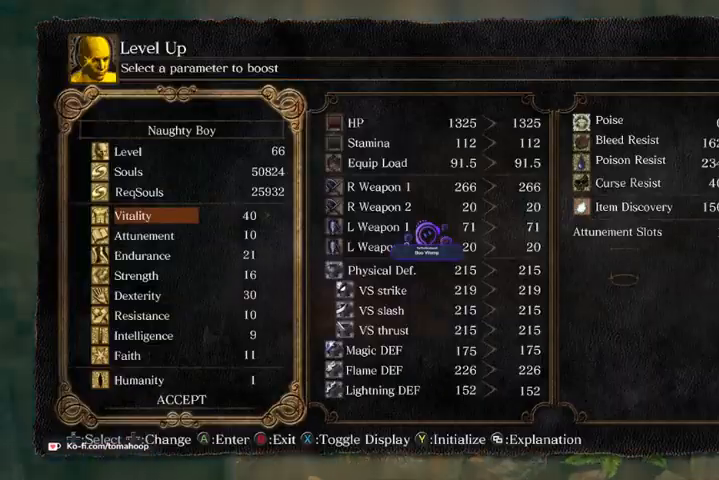
{"buttons": [], "left_stick": "center", "right_stick": "center", "events": []}
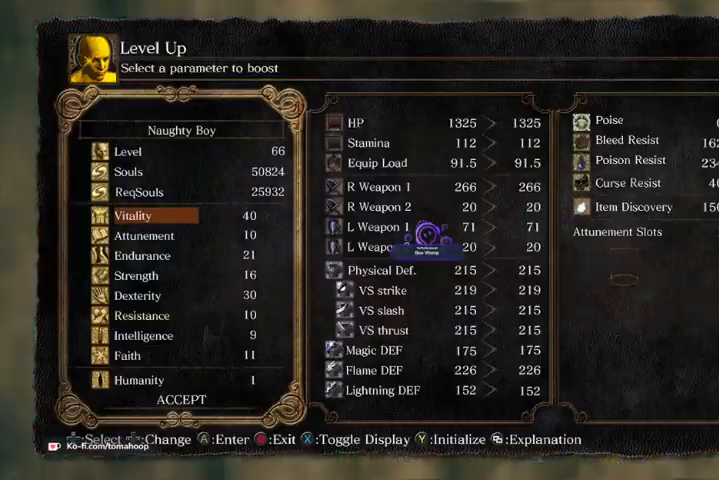
{"buttons": [], "left_stick": "center", "right_stick": "center", "events": []}
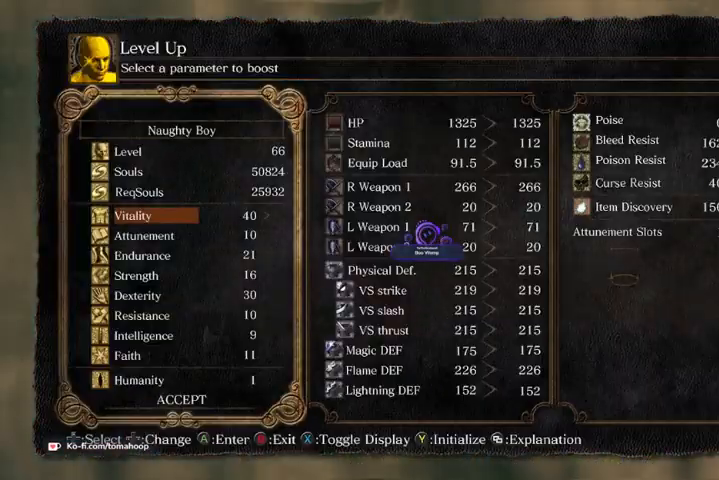
{"buttons": [], "left_stick": "center", "right_stick": "center", "events": [[133, "right_stick", "right"], [467, "right_stick", "center"]]}
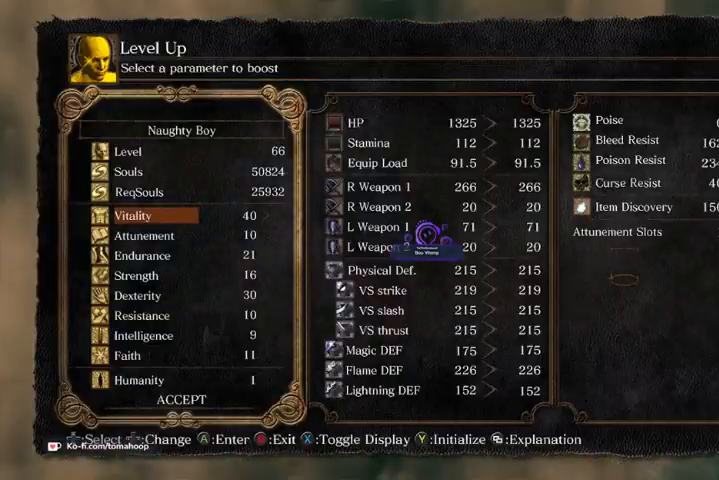
{"buttons": [], "left_stick": "center", "right_stick": "center", "events": [[133, "right_stick", "left"], [500, "right_stick", "center"]]}
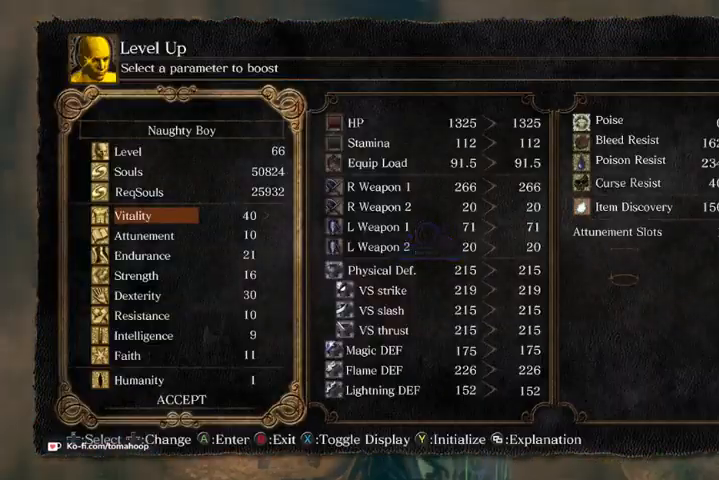
{"buttons": ["DPAD_DOWN"], "left_stick": "center", "right_stick": "center", "events": [[267, "DPAD_DOWN", "down"]]}
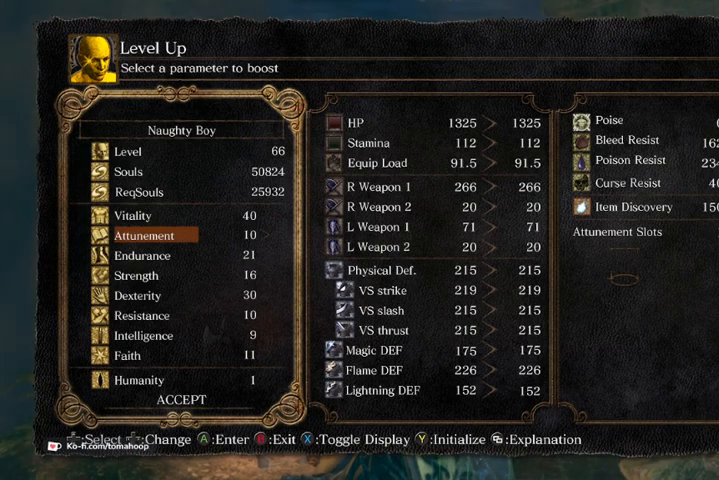
{"buttons": [], "left_stick": "center", "right_stick": "center", "events": [[367, "DPAD_DOWN", "up"]]}
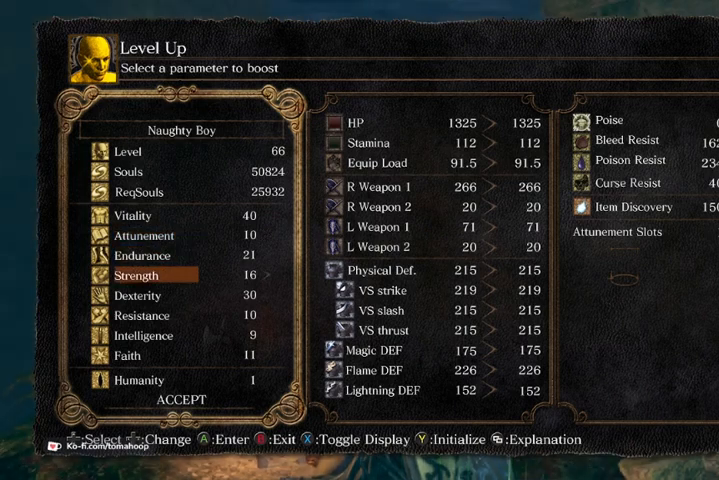
{"buttons": [], "left_stick": "center", "right_stick": "center", "events": []}
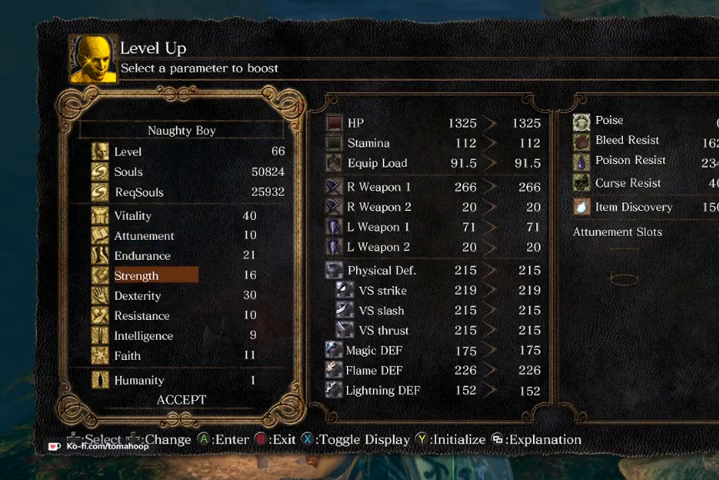
{"buttons": [], "left_stick": "center", "right_stick": "center", "events": [[67, "DPAD_UP", "down"], [167, "DPAD_UP", "up"]]}